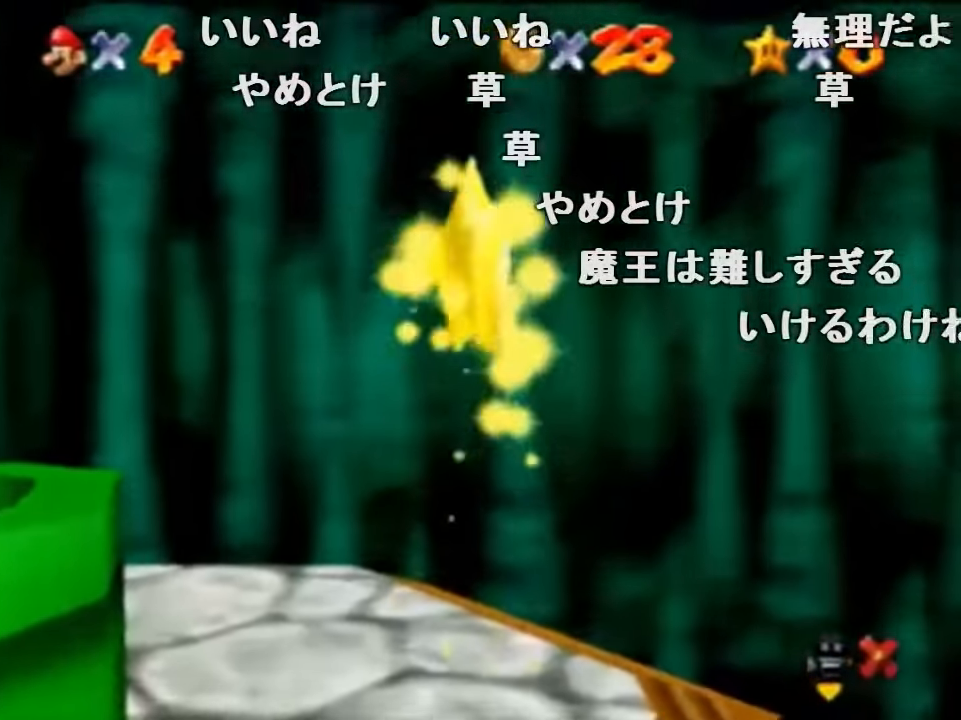
Gameplay with a controller (Nintendo layout); each line is a JSON object with the inputs held at the frame after it. "events" lists button and stick changes between this image and that frame as [ms after this image, input, new state], when the widget could be followed in between. Not read: L1 L3 R1 R3.
{"buttons": ["Z"], "left_stick": "up", "events": []}
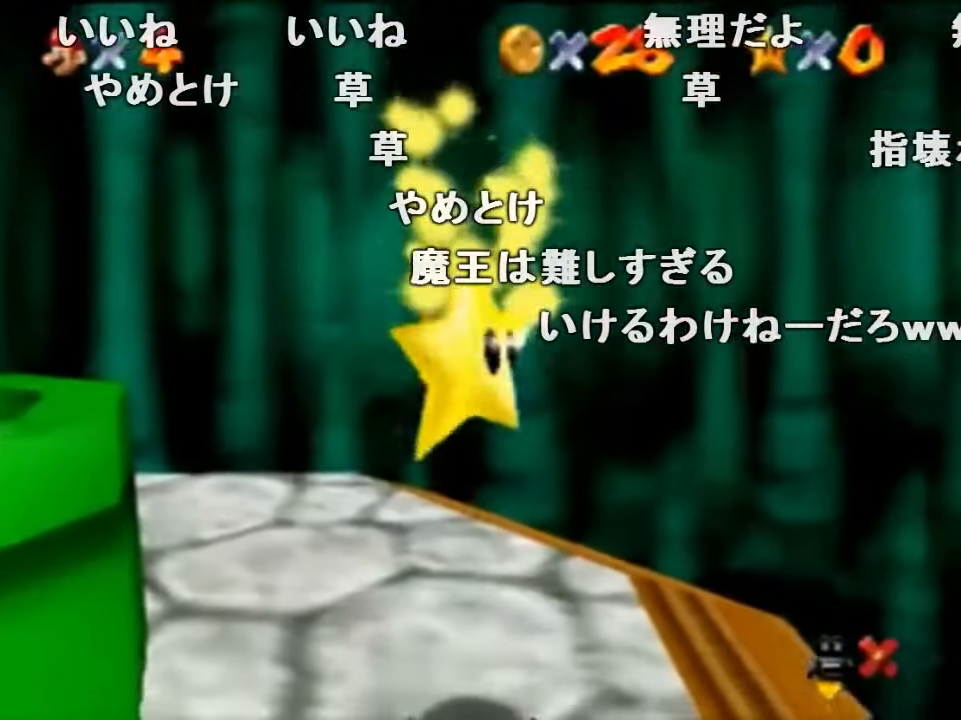
{"buttons": ["Z"], "left_stick": "up", "events": []}
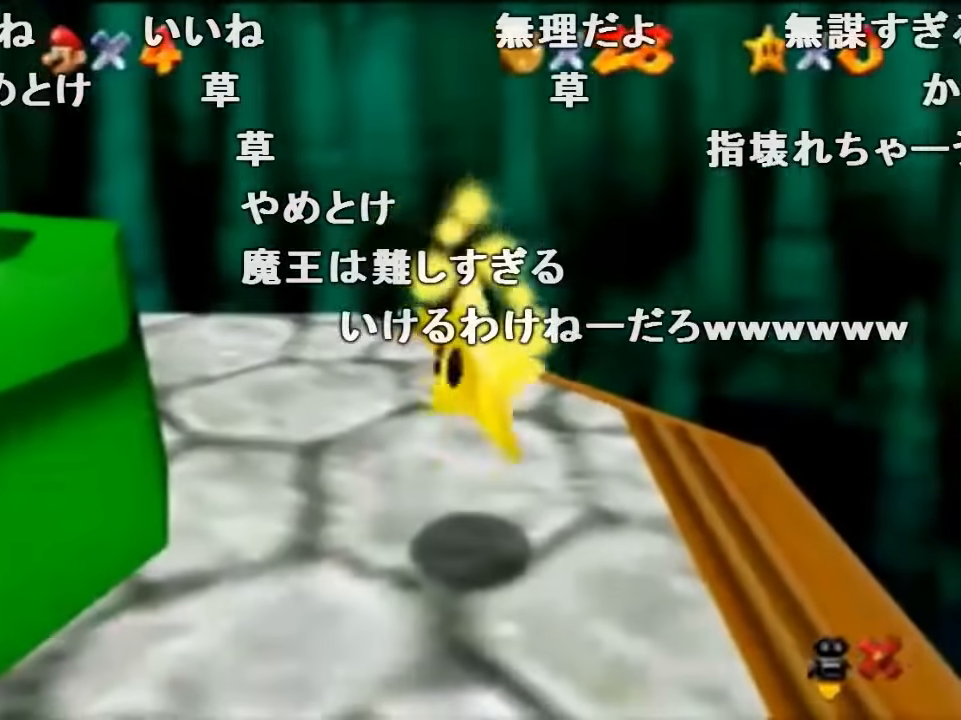
{"buttons": ["Z"], "left_stick": "up", "events": []}
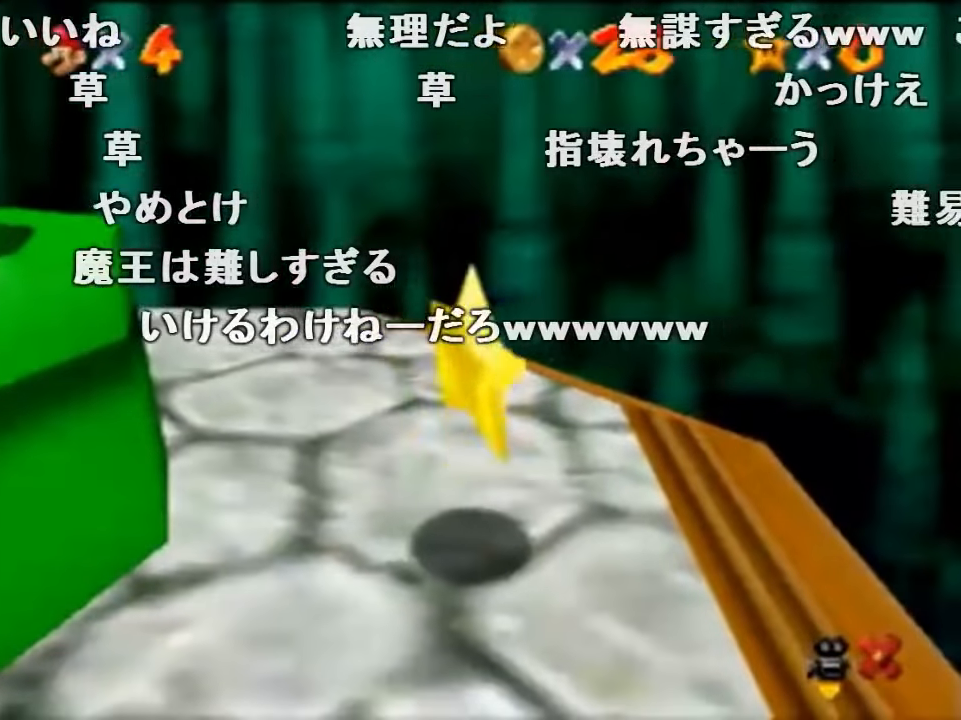
{"buttons": ["Z", "C_LEFT"], "left_stick": "up-left", "events": [[467, "C_LEFT", "down"], [500, "left_stick", "up-left"]]}
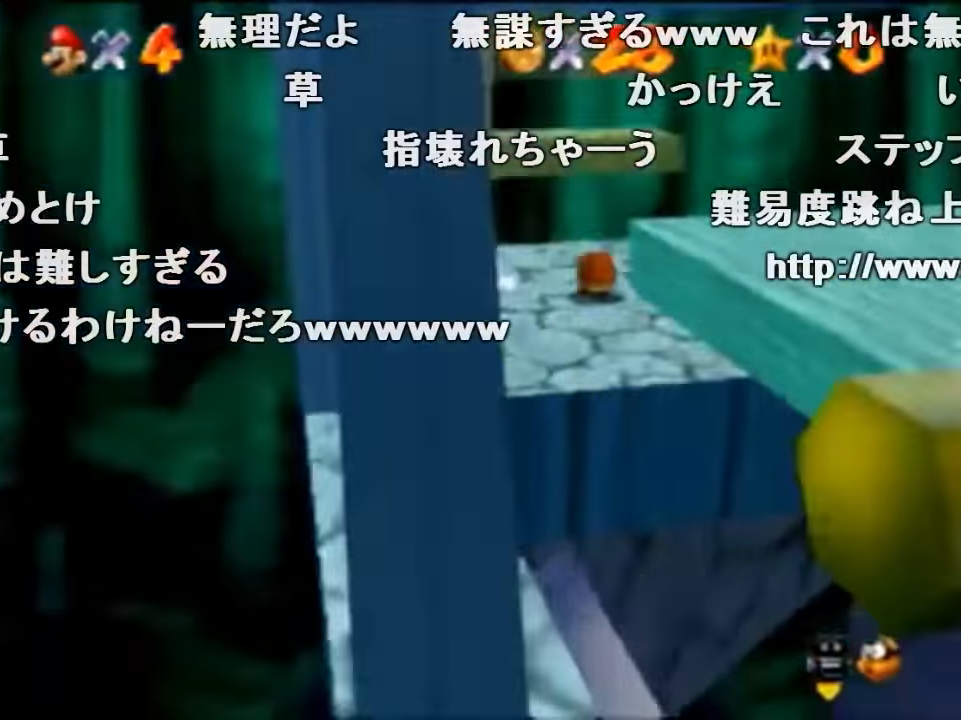
{"buttons": ["Z"], "left_stick": "left", "events": [[34, "C_LEFT", "up"], [67, "C_LEFT", "down"], [100, "left_stick", "left"], [233, "C_LEFT", "up"]]}
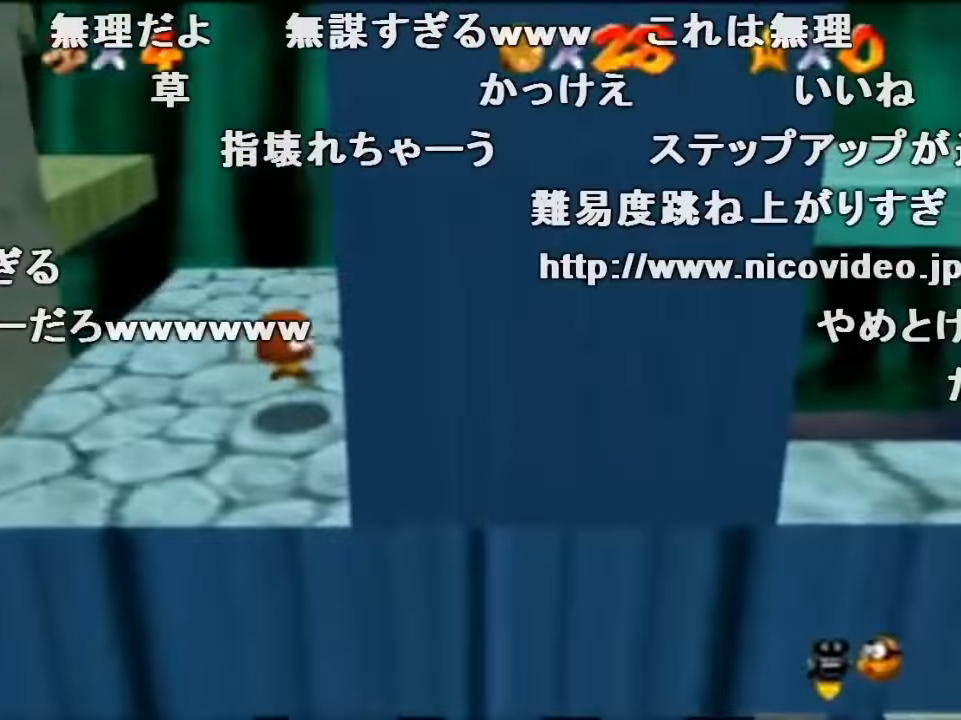
{"buttons": ["A", "Z"], "left_stick": "right", "events": [[67, "A", "down"], [333, "A", "up"], [433, "A", "down"], [433, "left_stick", "right"]]}
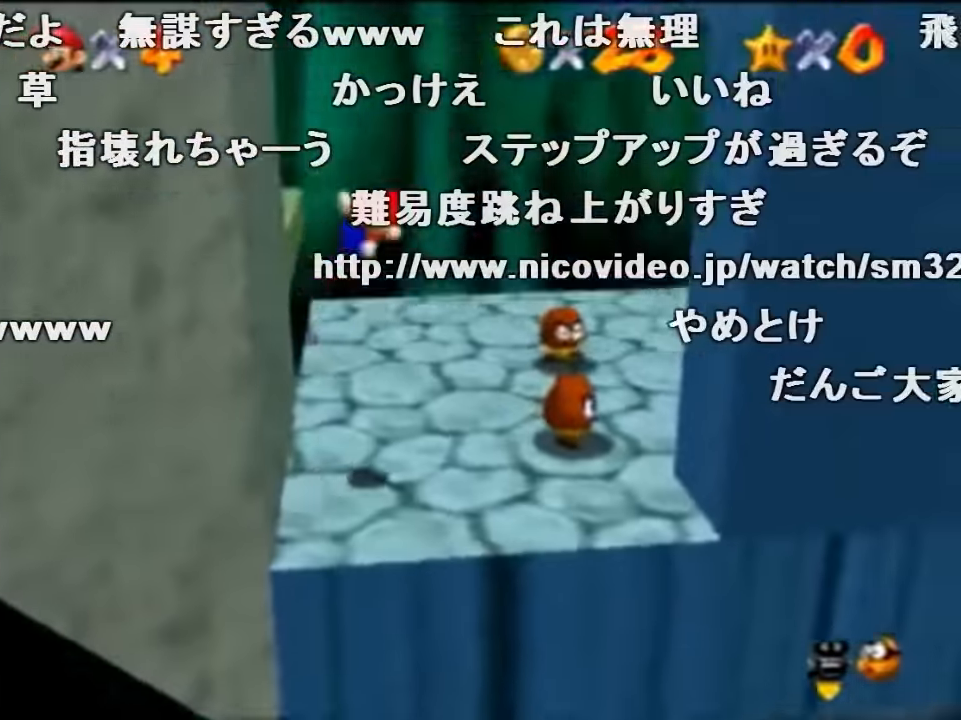
{"buttons": ["Z"], "left_stick": "left", "events": [[200, "A", "up"], [300, "A", "down"], [300, "left_stick", "left"], [467, "A", "up"]]}
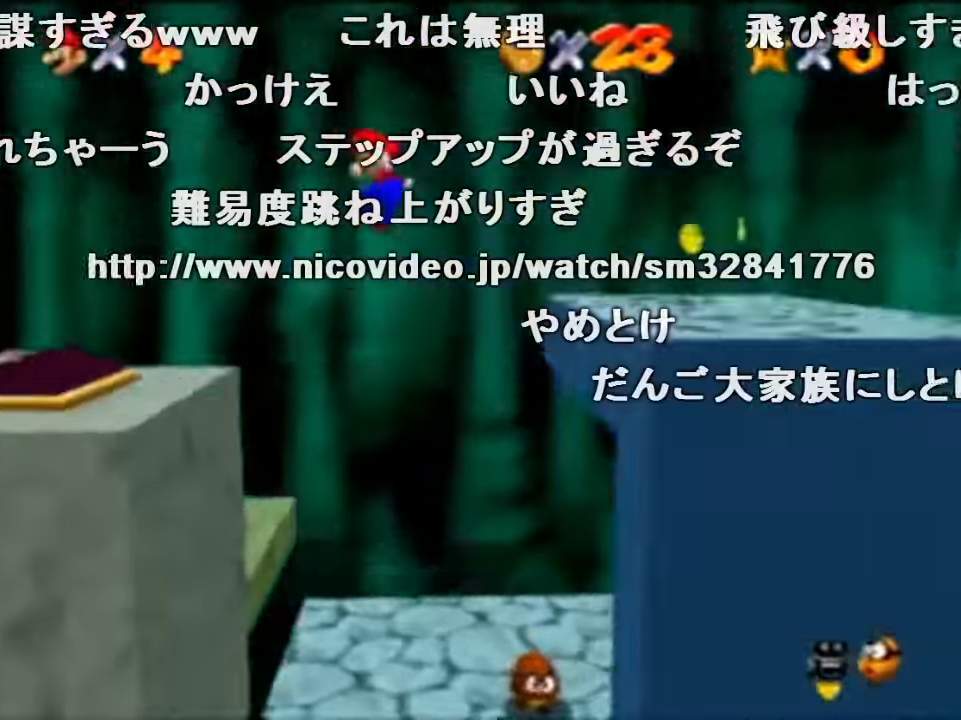
{"buttons": ["Z"], "left_stick": "left", "events": []}
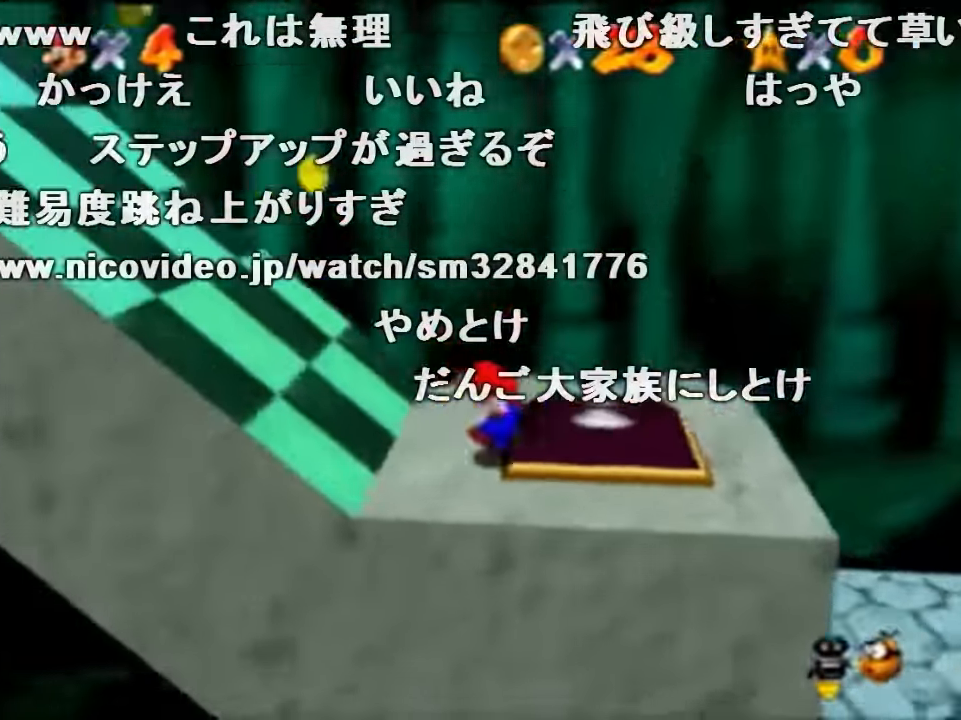
{"buttons": ["A", "Z"], "left_stick": "left", "events": [[33, "A", "down"]]}
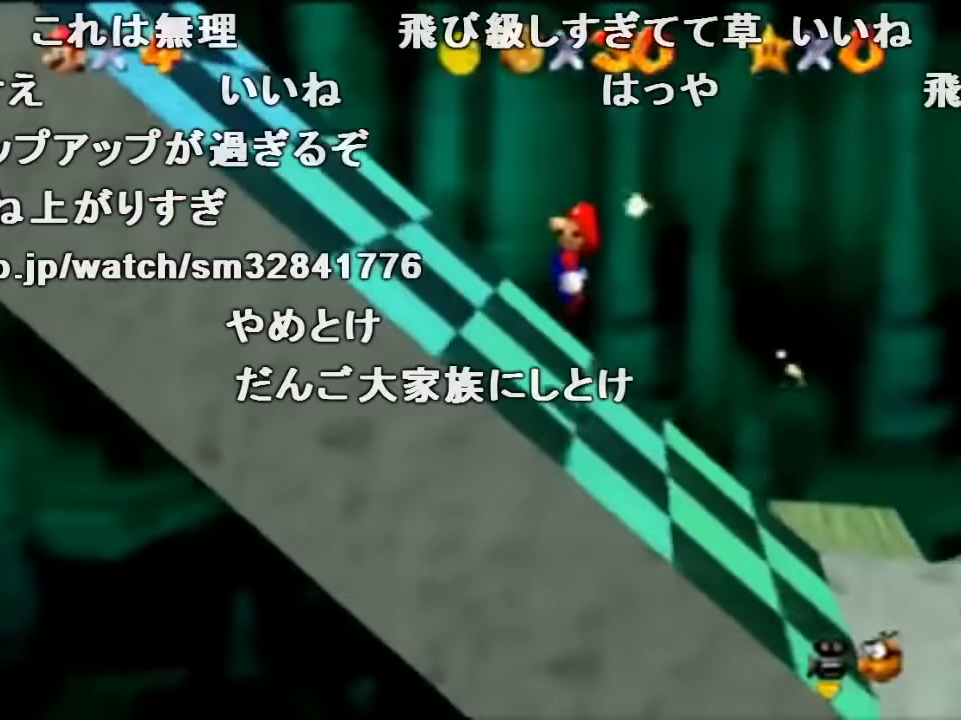
{"buttons": ["Z"], "left_stick": "left", "events": [[33, "A", "up"], [167, "A", "down"], [200, "B", "down"], [233, "A", "up"], [267, "B", "up"]]}
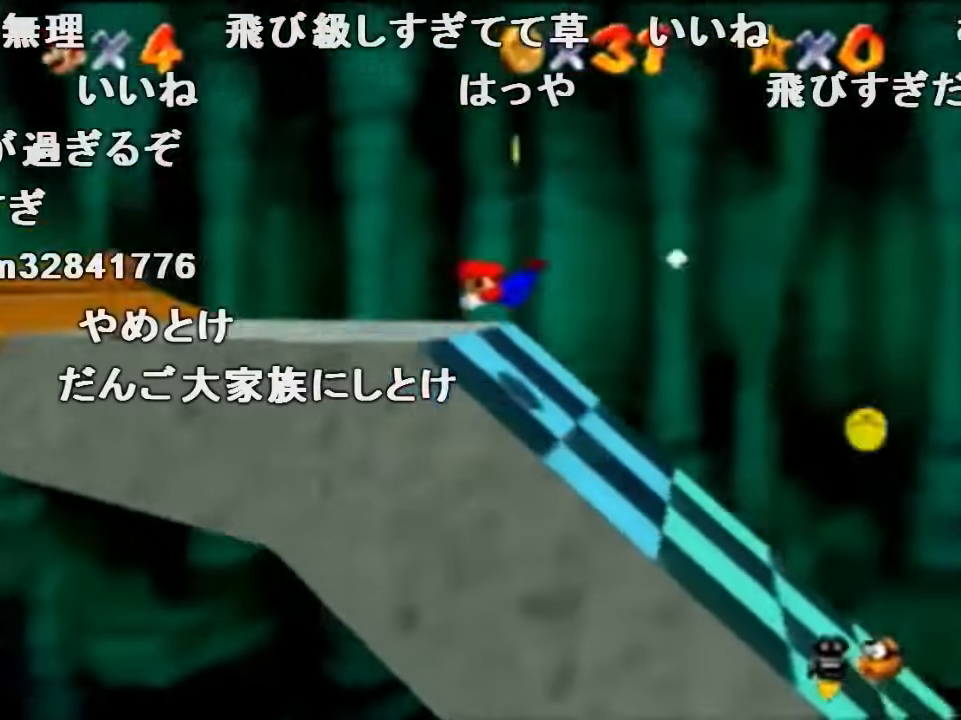
{"buttons": ["A", "Z"], "left_stick": "left", "events": [[500, "A", "down"]]}
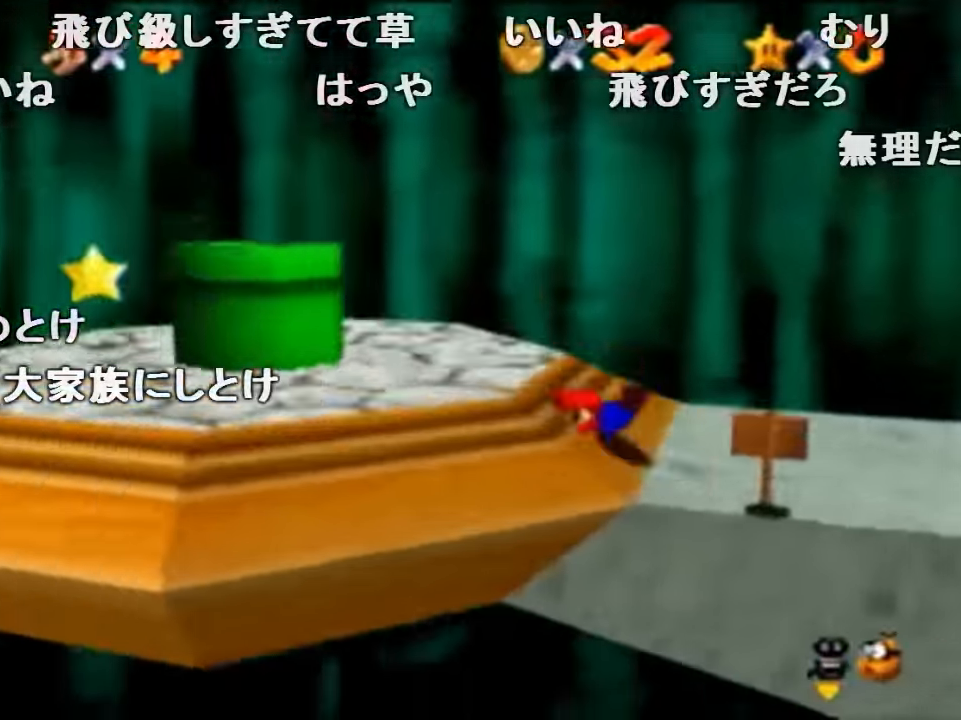
{"buttons": ["Z"], "left_stick": "left", "events": [[33, "B", "down"], [33, "left_stick", "down-left"], [67, "A", "up"], [100, "B", "up"], [367, "left_stick", "left"]]}
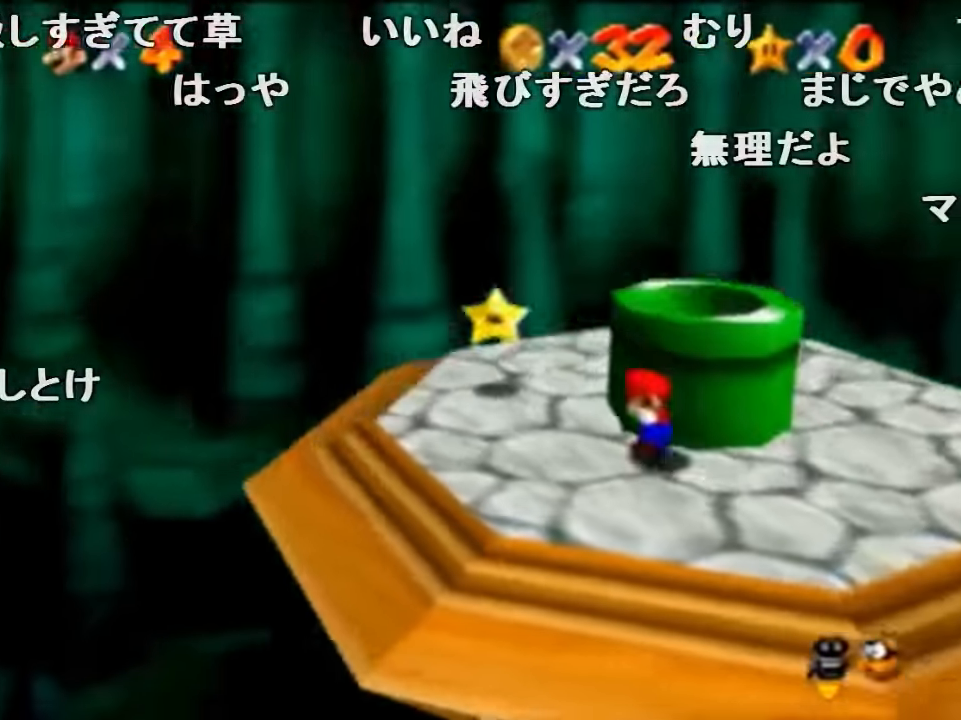
{"buttons": ["A", "Z"], "left_stick": "up-left", "events": [[67, "left_stick", "up-left"], [433, "A", "down"]]}
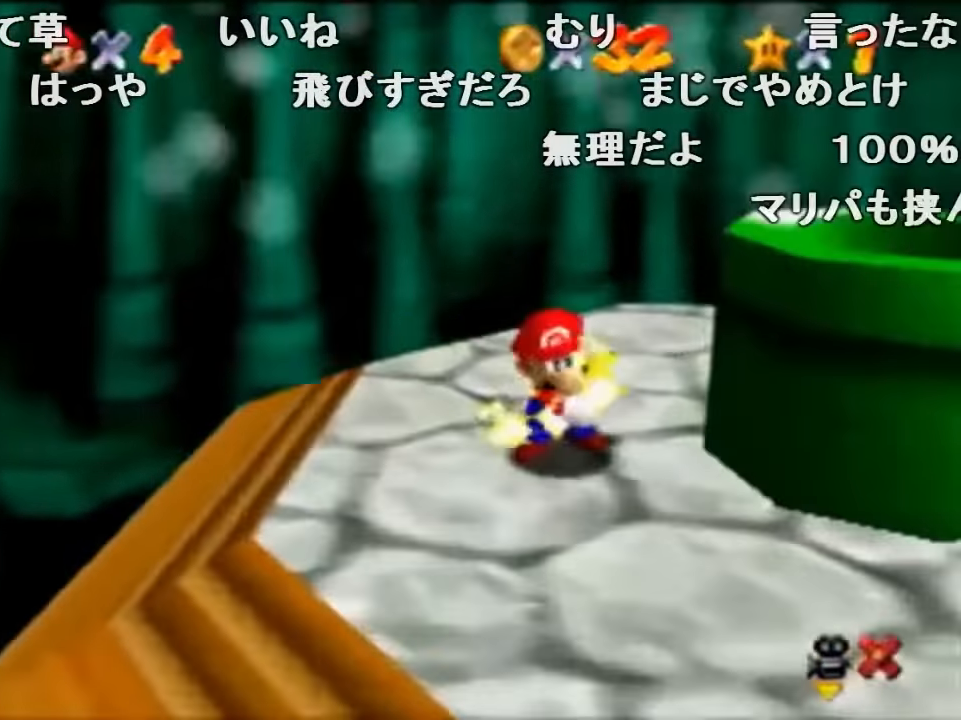
{"buttons": [], "left_stick": "center", "events": [[67, "A", "up"], [67, "left_stick", "center"], [100, "Z", "up"]]}
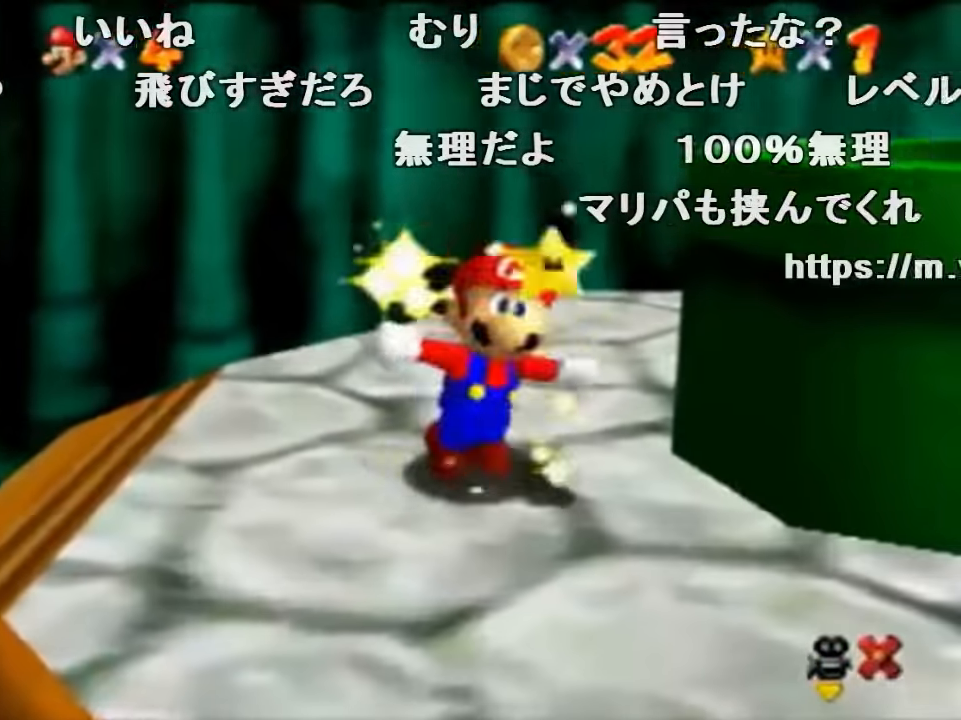
{"buttons": [], "left_stick": "center", "events": []}
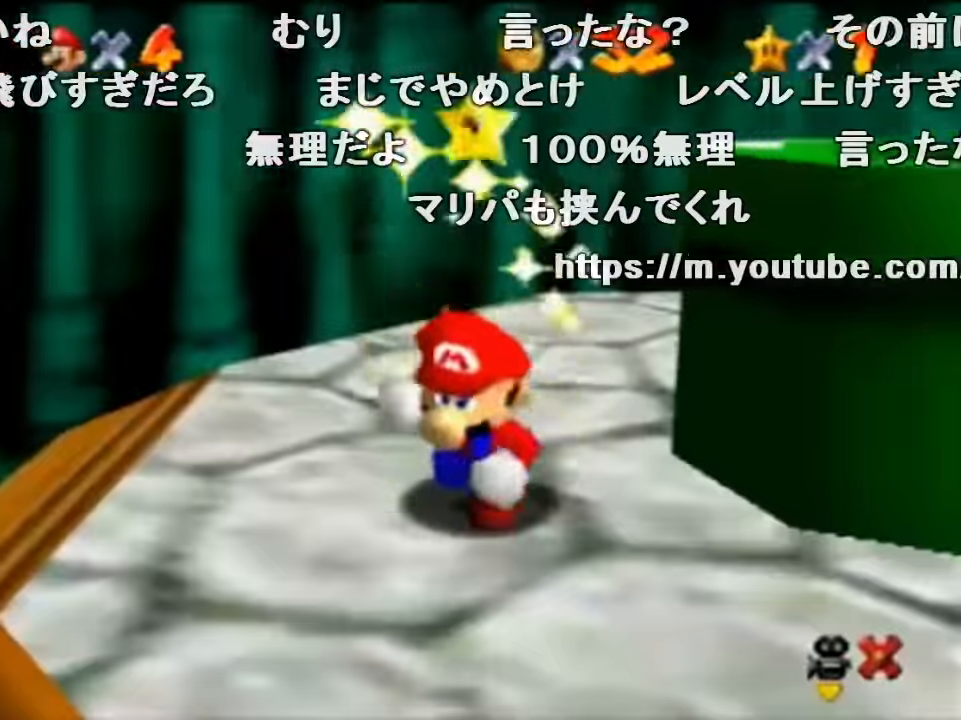
{"buttons": [], "left_stick": "center", "events": []}
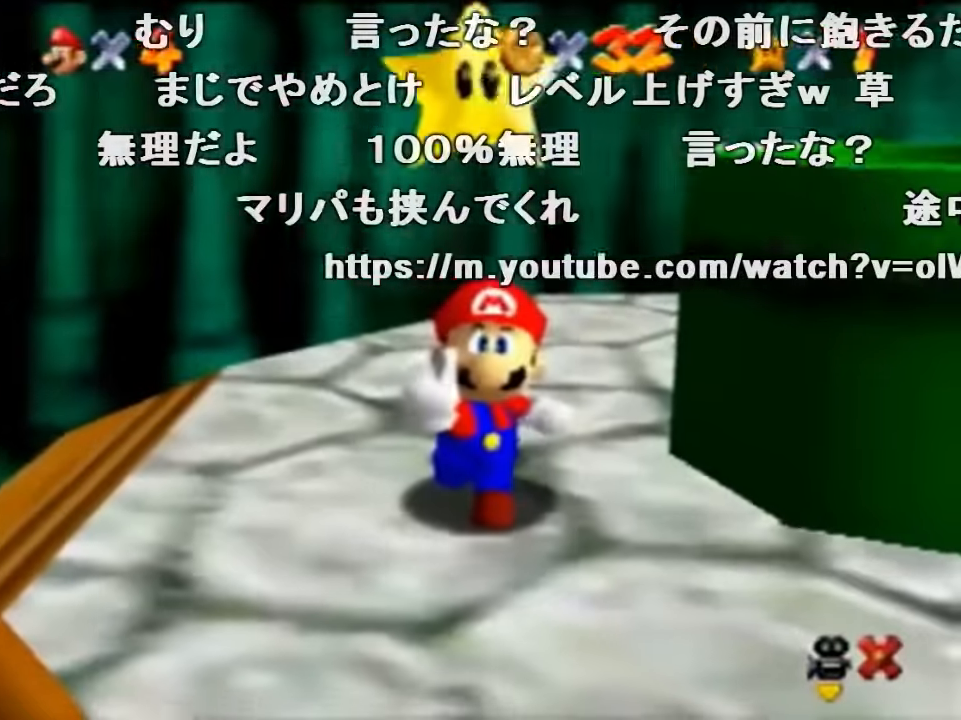
{"buttons": [], "left_stick": "center", "events": []}
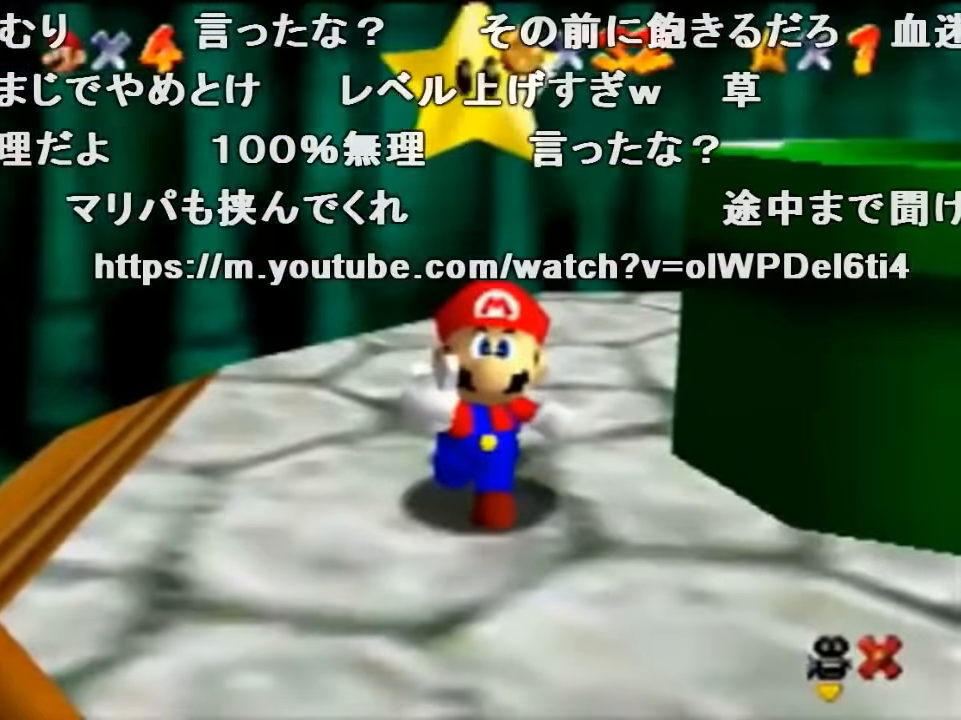
{"buttons": [], "left_stick": "center", "events": []}
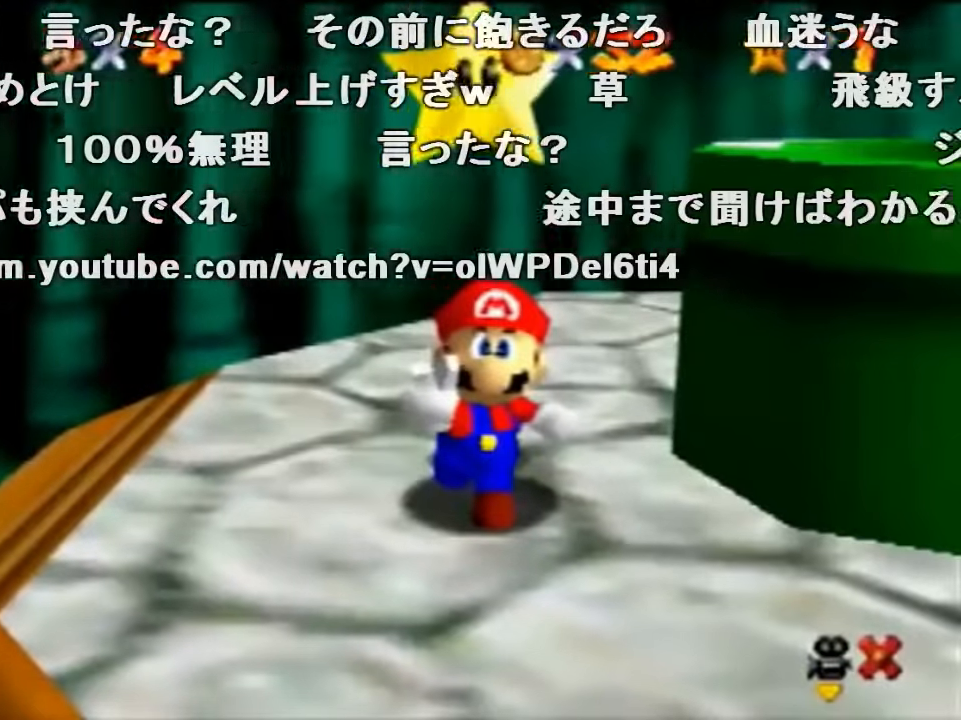
{"buttons": [], "left_stick": "center", "events": [[333, "A", "down"], [333, "B", "down"], [400, "A", "up"], [400, "B", "up"]]}
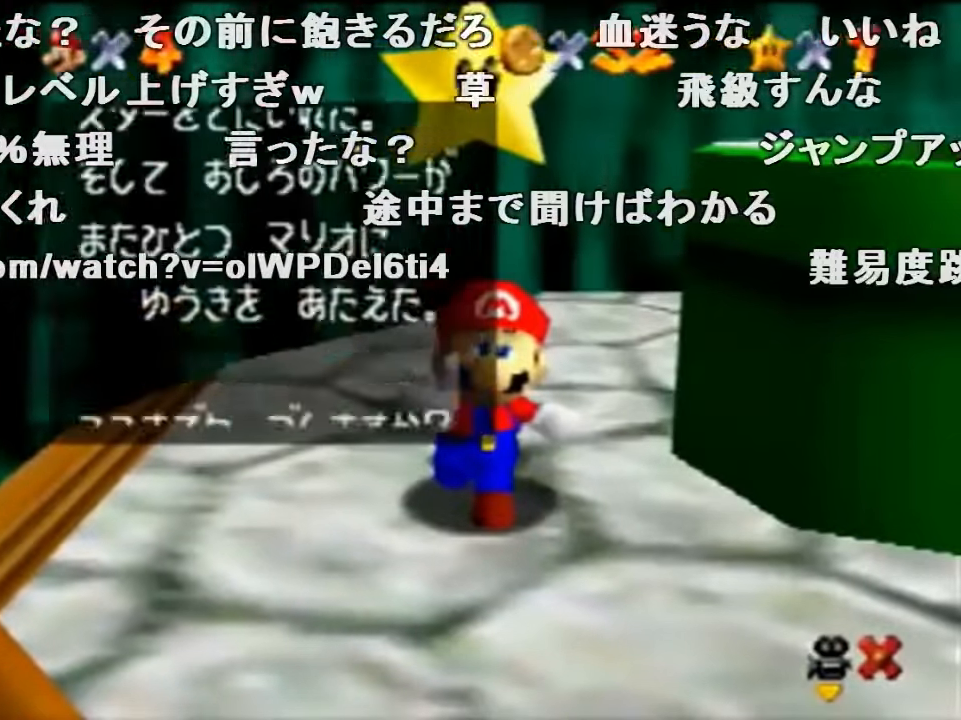
{"buttons": [], "left_stick": "center", "events": [[200, "left_stick", "right"], [267, "A", "down"], [367, "A", "up"], [467, "left_stick", "center"]]}
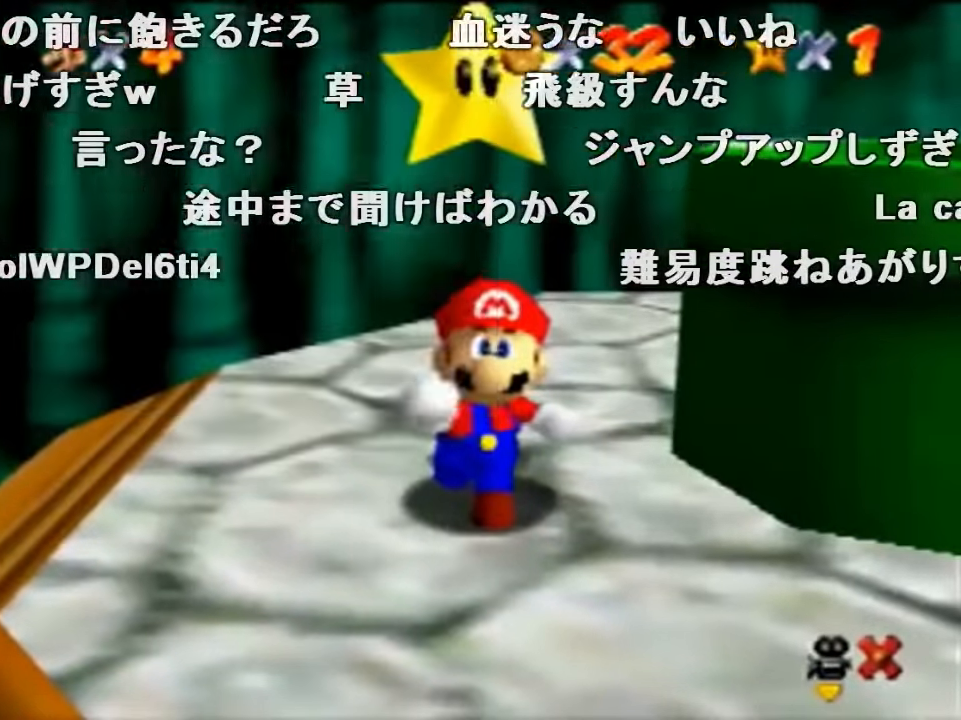
{"buttons": [], "left_stick": "center", "events": []}
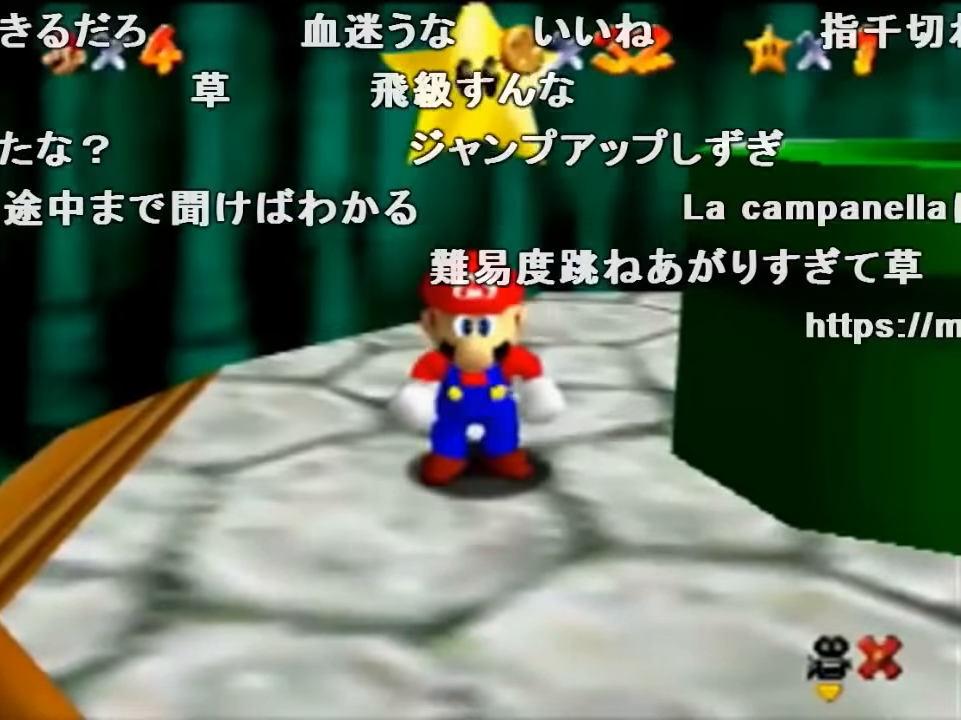
{"buttons": [], "left_stick": "center", "events": []}
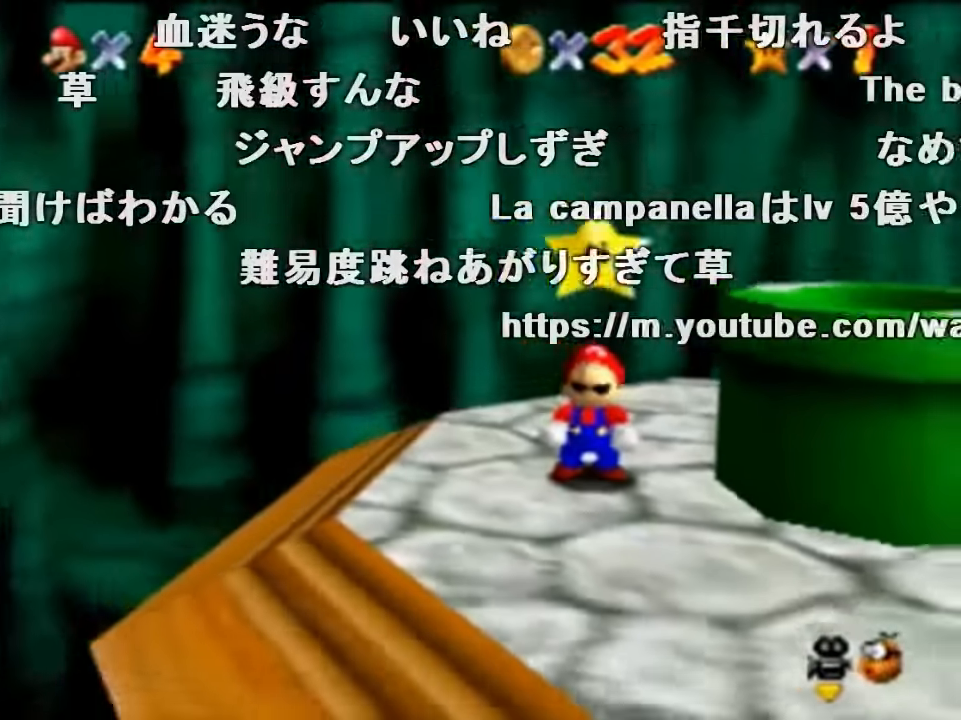
{"buttons": [], "left_stick": "center", "events": [[333, "A", "down"], [367, "B", "down"], [400, "A", "up"], [400, "B", "up"]]}
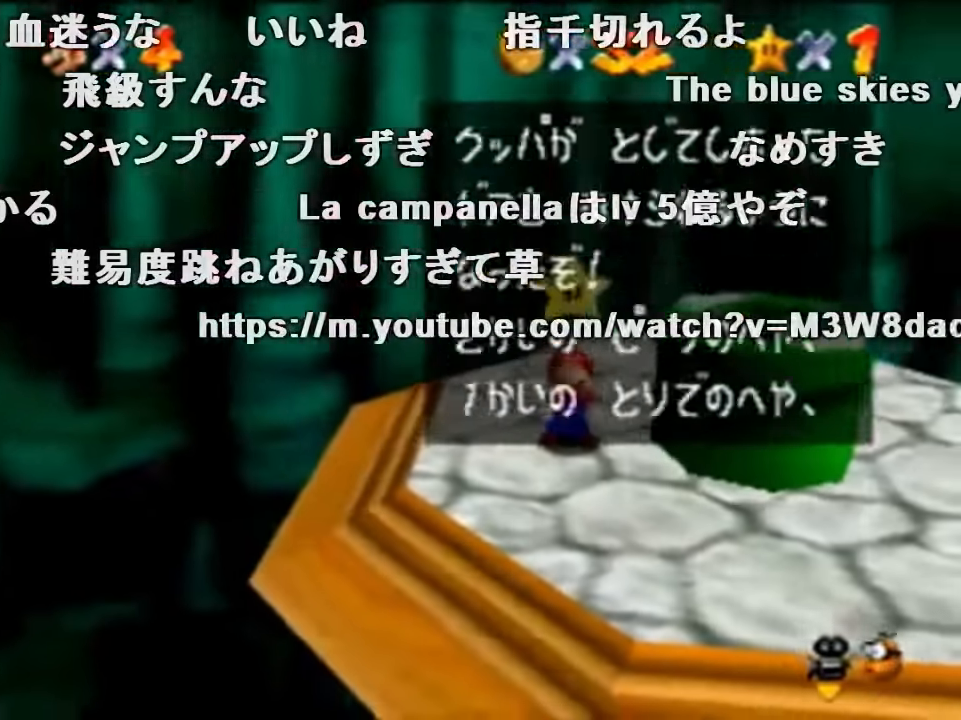
{"buttons": [], "left_stick": "center", "events": [[167, "A", "down"], [167, "B", "down"], [233, "A", "up"], [233, "B", "up"]]}
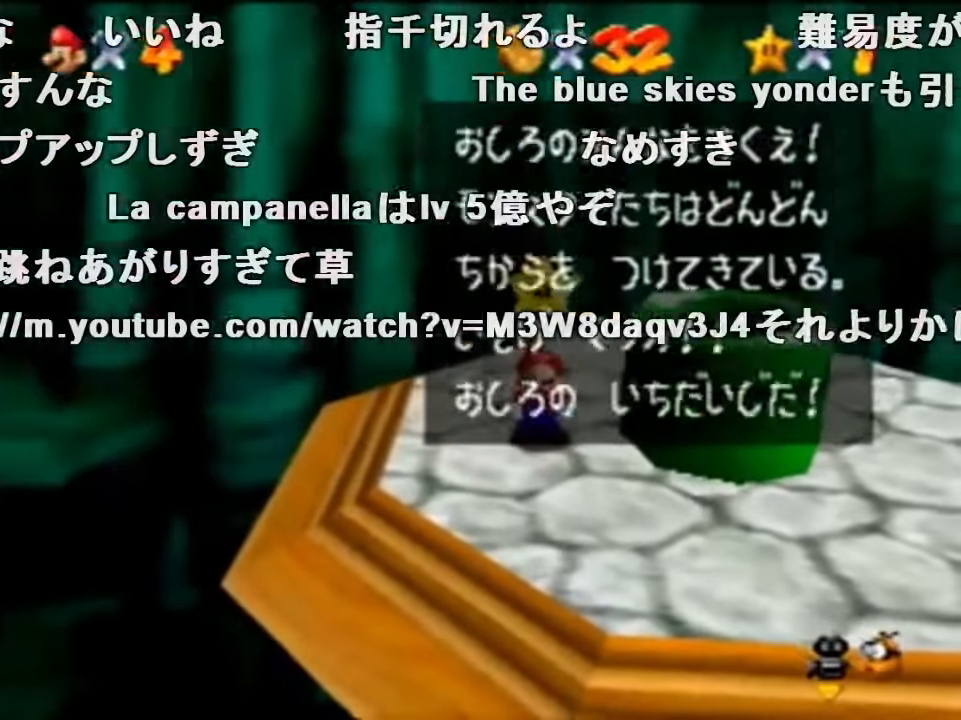
{"buttons": [], "left_stick": "right", "events": [[67, "A", "down"], [67, "B", "down"], [133, "A", "up"], [133, "B", "up"], [267, "left_stick", "right"]]}
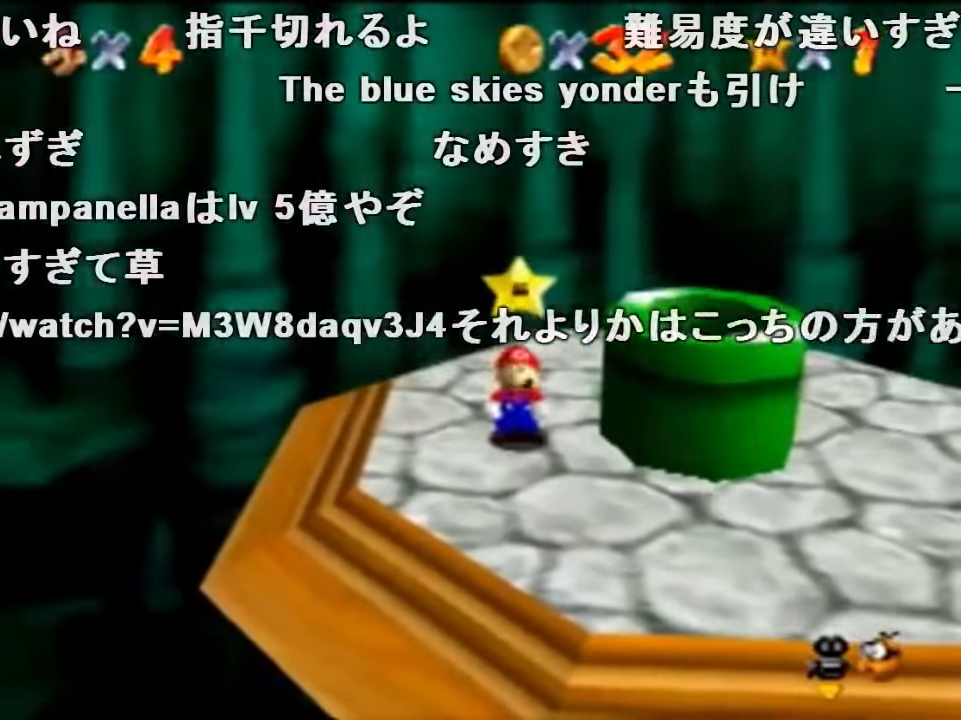
{"buttons": ["A"], "left_stick": "right", "events": [[500, "A", "down"]]}
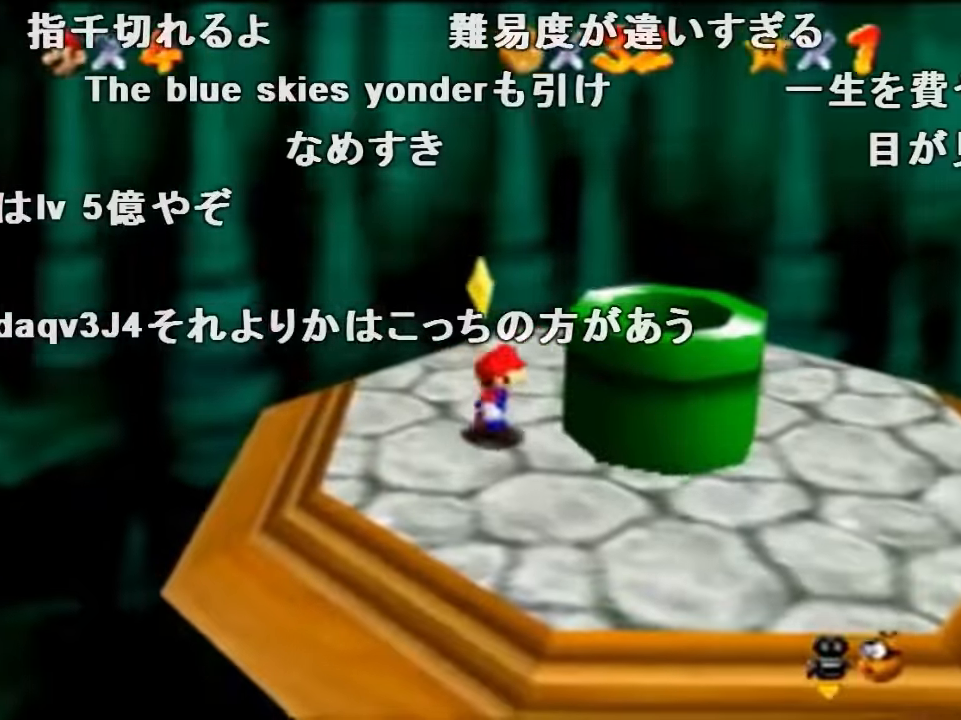
{"buttons": [], "left_stick": "left", "events": [[166, "A", "up"], [366, "left_stick", "left"]]}
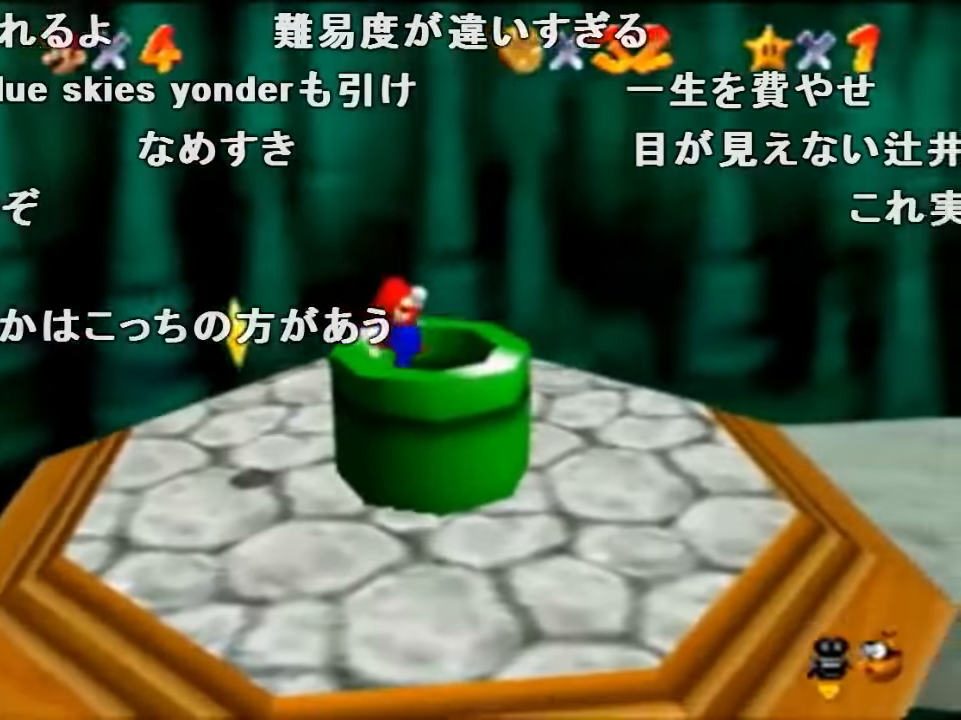
{"buttons": [], "left_stick": "center", "events": [[133, "left_stick", "center"]]}